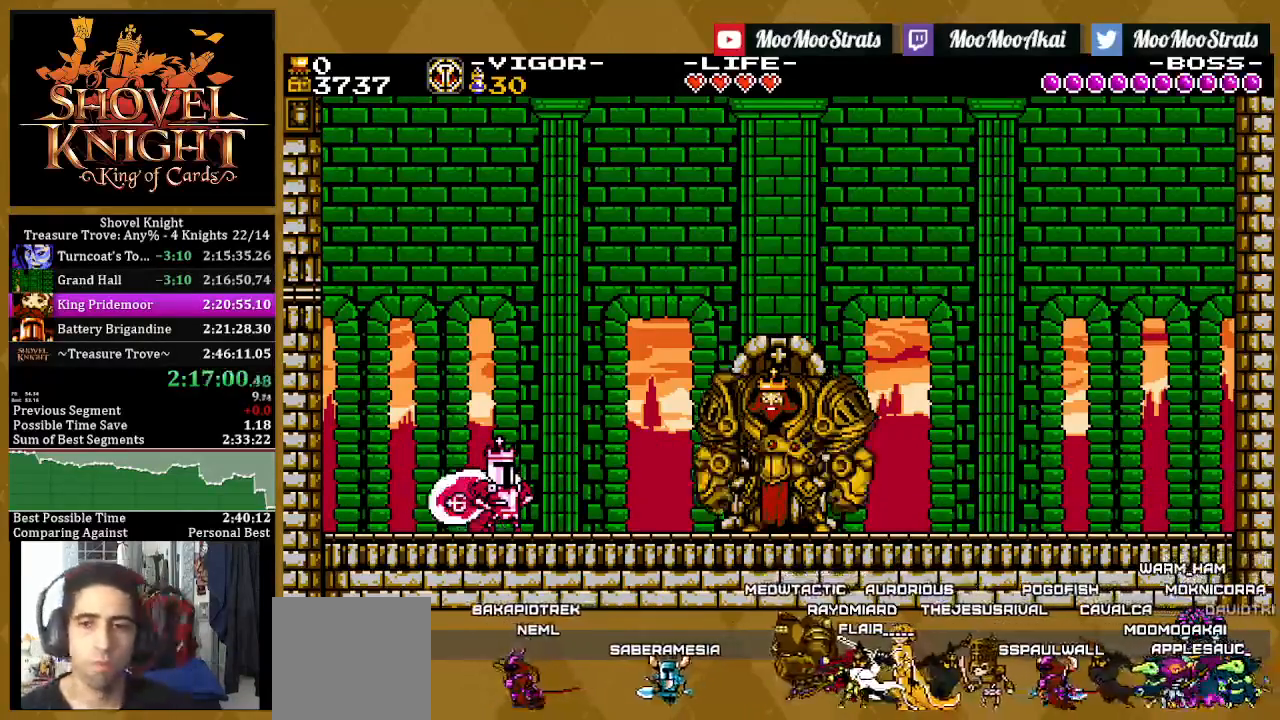
Gameplay with a controller (PlayStation layout); each line is a JSON object with the inputs held at the frame after it. "events" lists button and stick changes between this image and that frame as [ms after this image, input, new state], when the widget could be followed in between. Not read: SQUARE START.
{"buttons": [], "left_stick": "center", "right_stick": "center", "events": []}
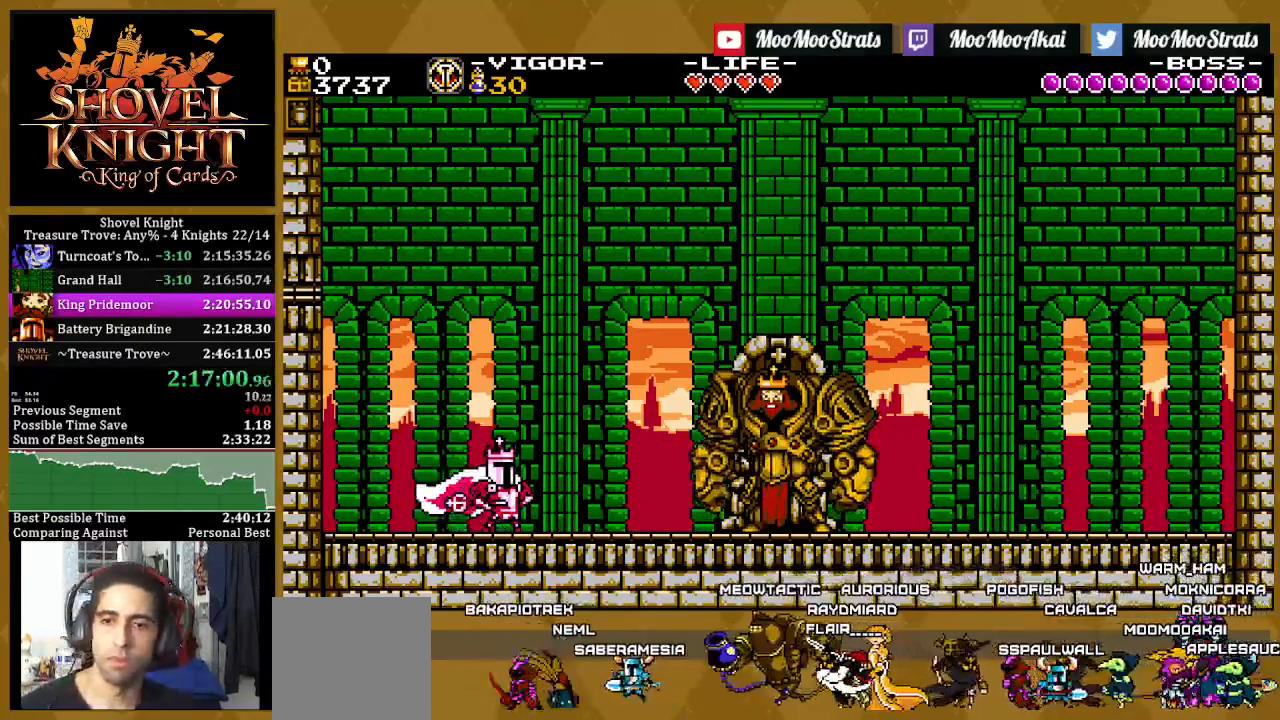
{"buttons": ["CROSS", "DPAD_RIGHT"], "left_stick": "center", "right_stick": "center", "events": [[467, "DPAD_RIGHT", "down"], [500, "CROSS", "down"]]}
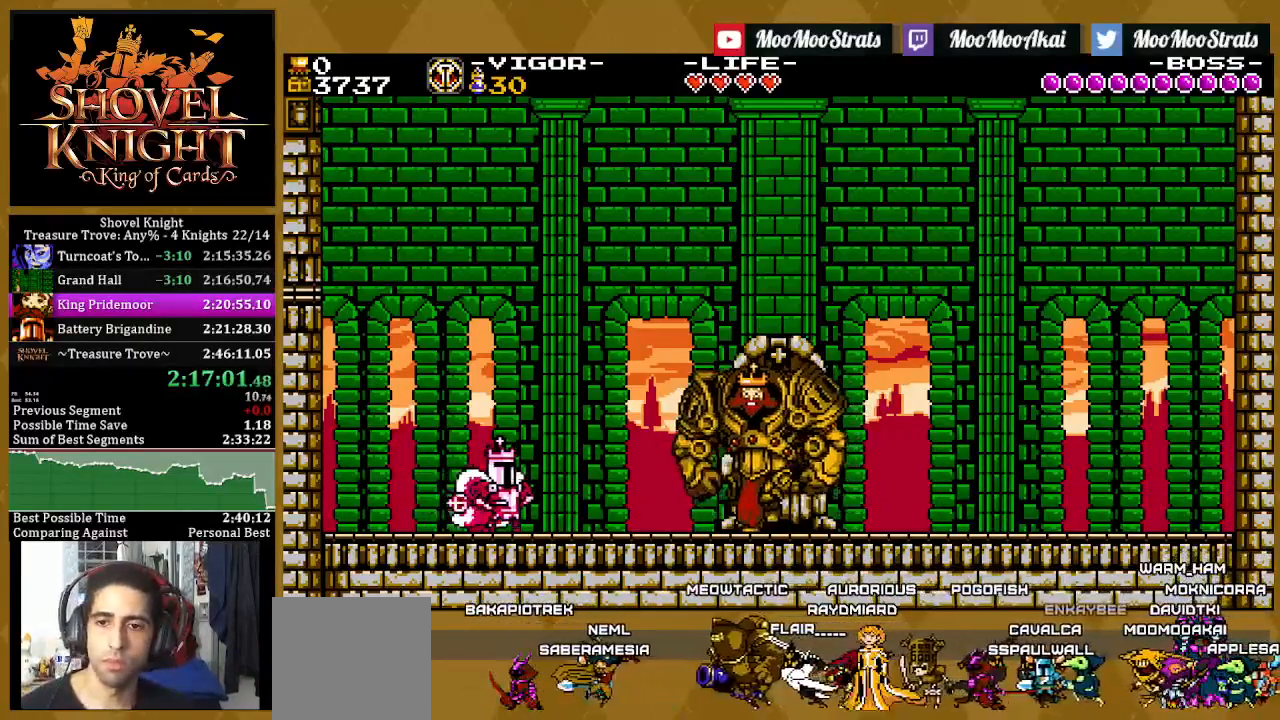
{"buttons": [], "left_stick": "center", "right_stick": "center", "events": [[133, "DPAD_RIGHT", "up"], [200, "CROSS", "up"], [217, "DPAD_RIGHT", "down"], [433, "DPAD_RIGHT", "up"]]}
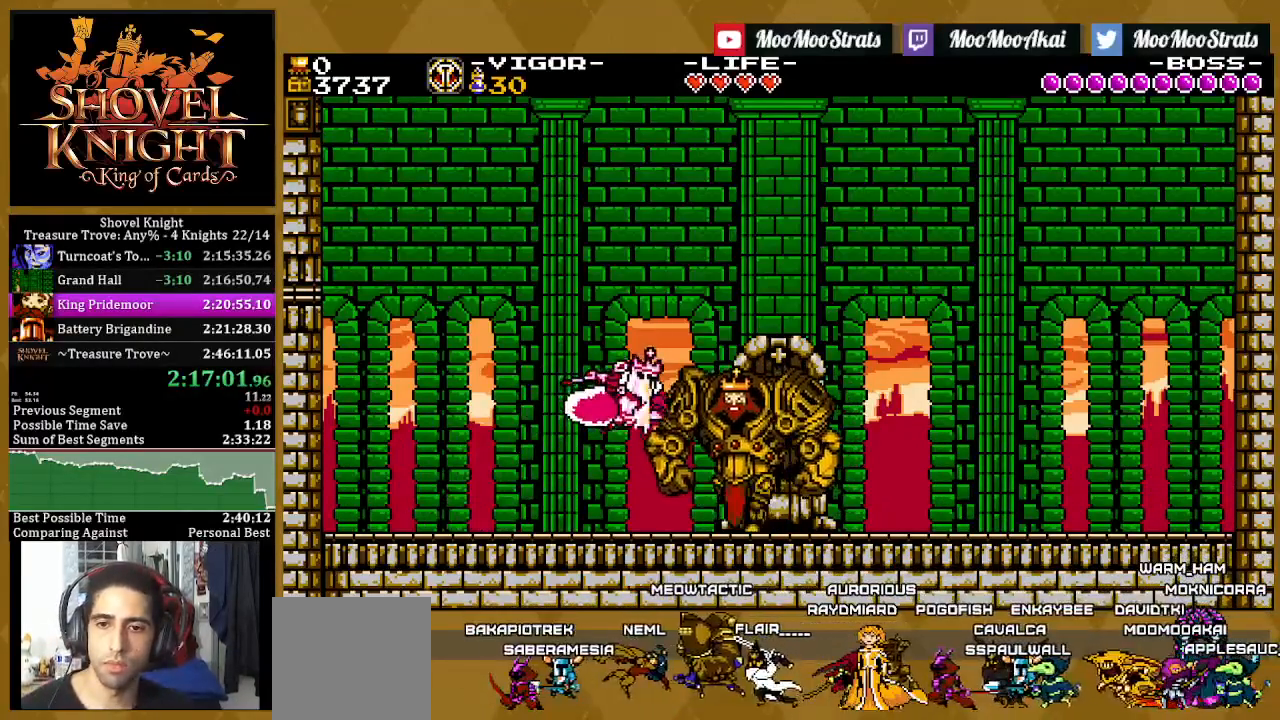
{"buttons": [], "left_stick": "center", "right_stick": "center", "events": [[183, "DPAD_RIGHT", "down"], [500, "DPAD_RIGHT", "up"]]}
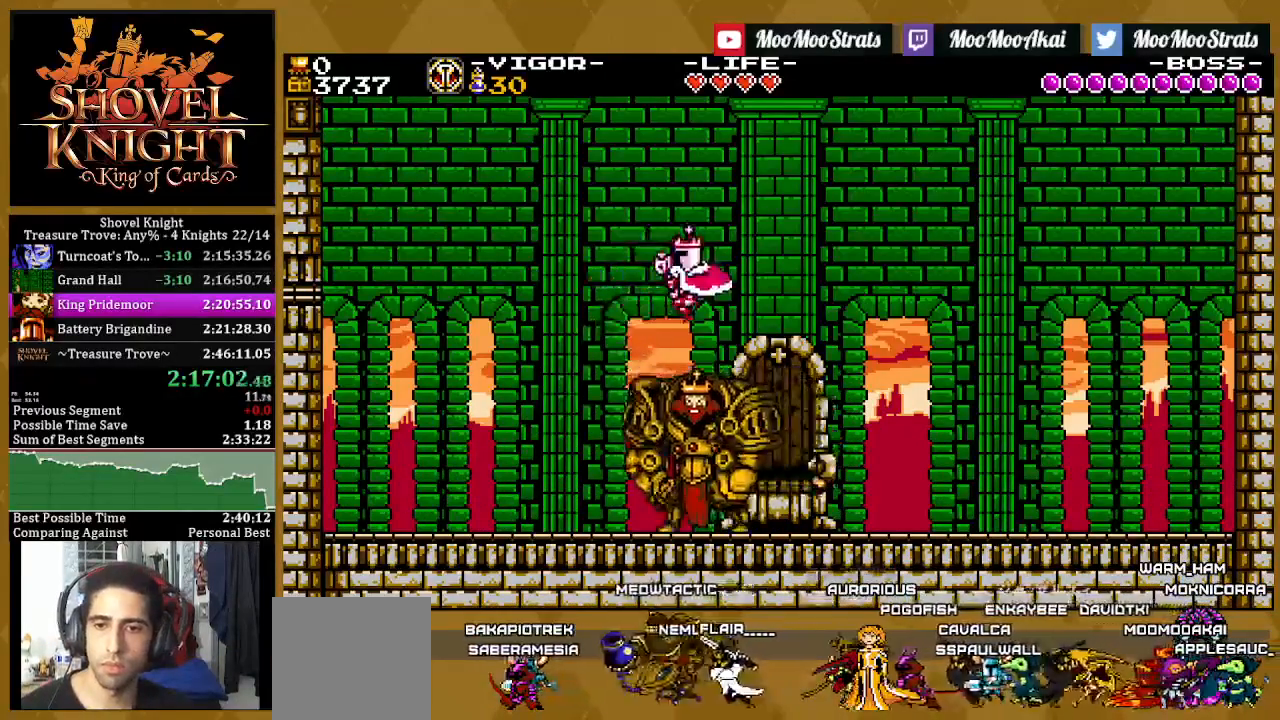
{"buttons": ["DPAD_LEFT"], "left_stick": "center", "right_stick": "center", "events": [[383, "DPAD_LEFT", "down"]]}
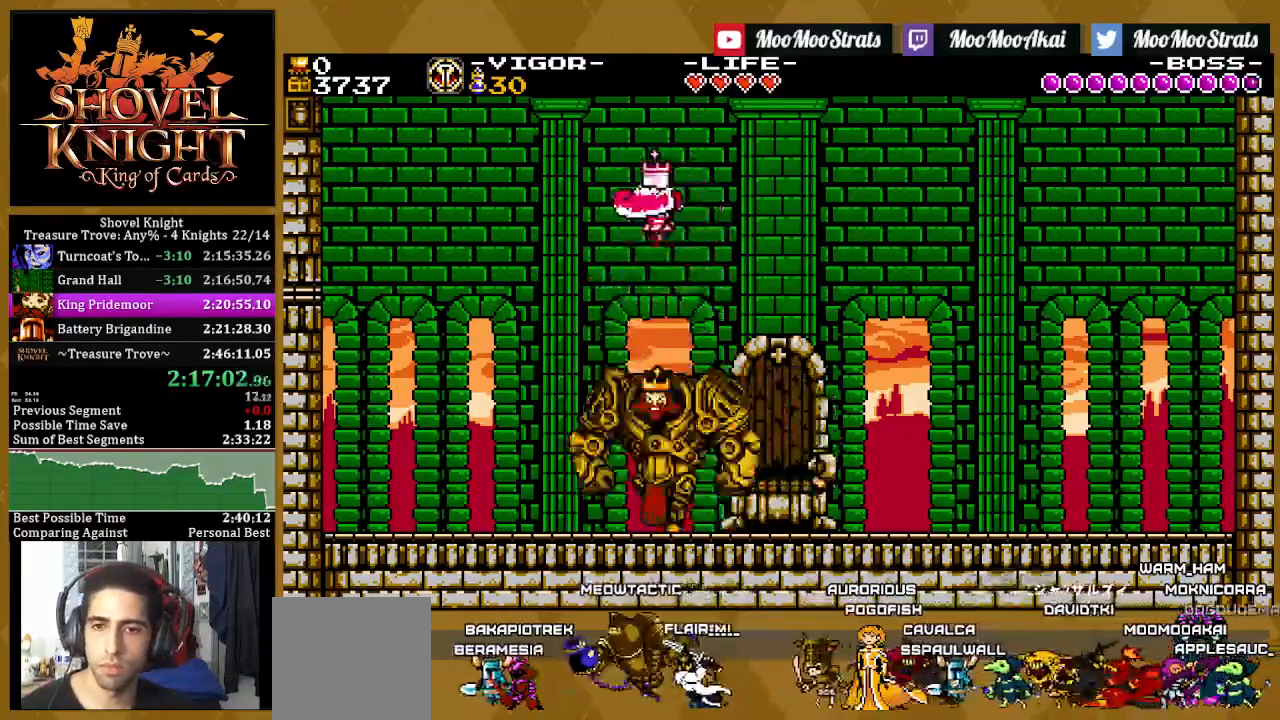
{"buttons": [], "left_stick": "center", "right_stick": "center", "events": [[283, "DPAD_LEFT", "up"]]}
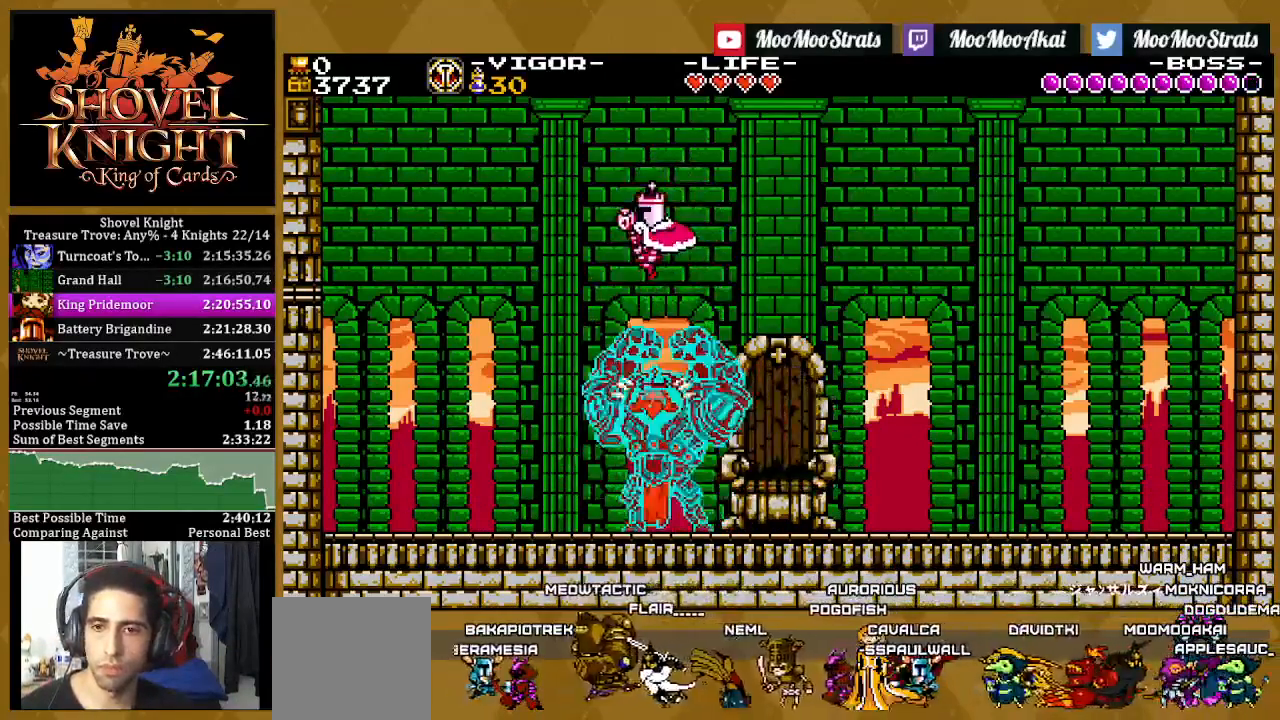
{"buttons": ["R1"], "left_stick": "center", "right_stick": "center", "events": [[33, "DPAD_LEFT", "down"], [250, "R1", "down"], [500, "DPAD_LEFT", "up"]]}
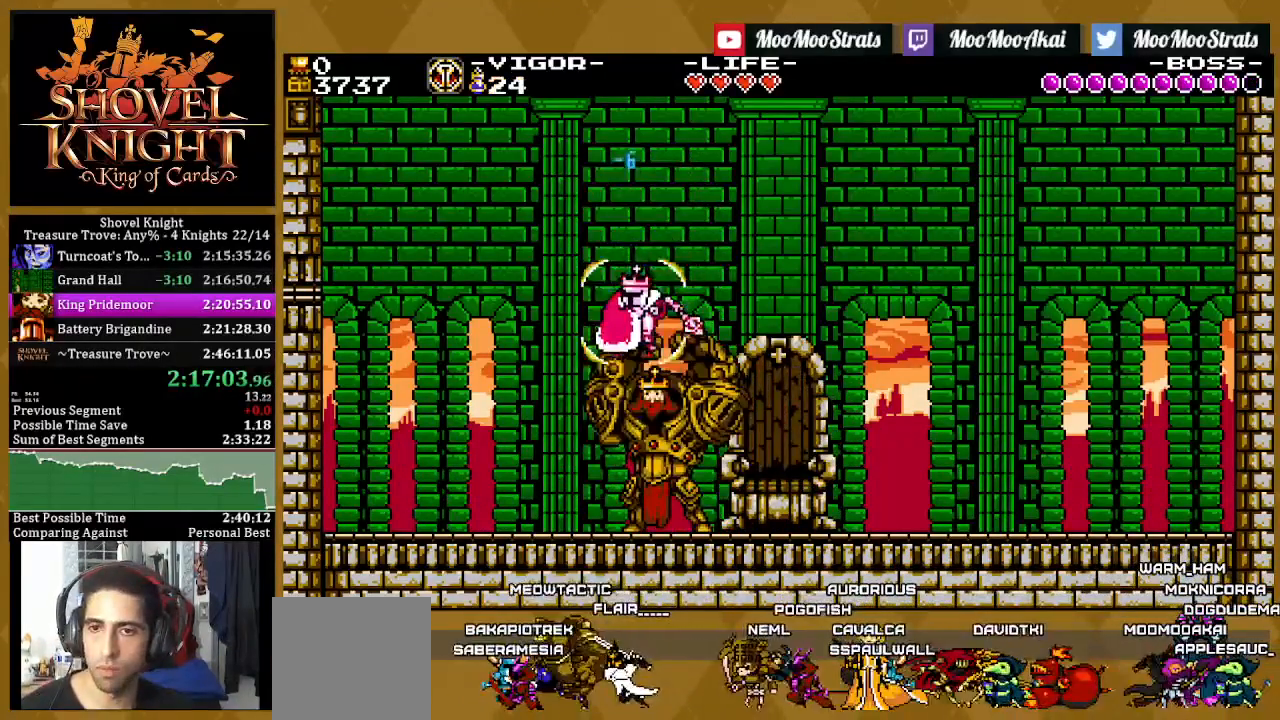
{"buttons": ["CROSS"], "left_stick": "center", "right_stick": "center", "events": [[33, "R1", "up"], [283, "CROSS", "down"]]}
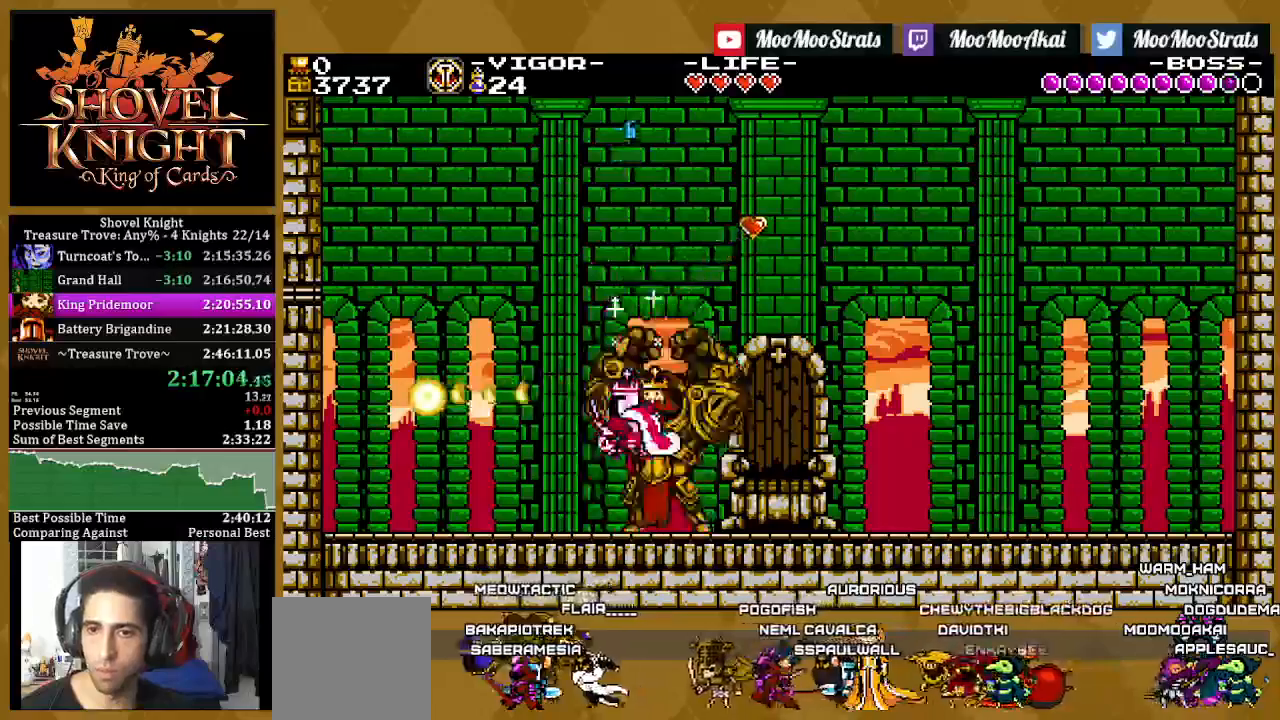
{"buttons": [], "left_stick": "center", "right_stick": "center", "events": [[200, "CROSS", "up"]]}
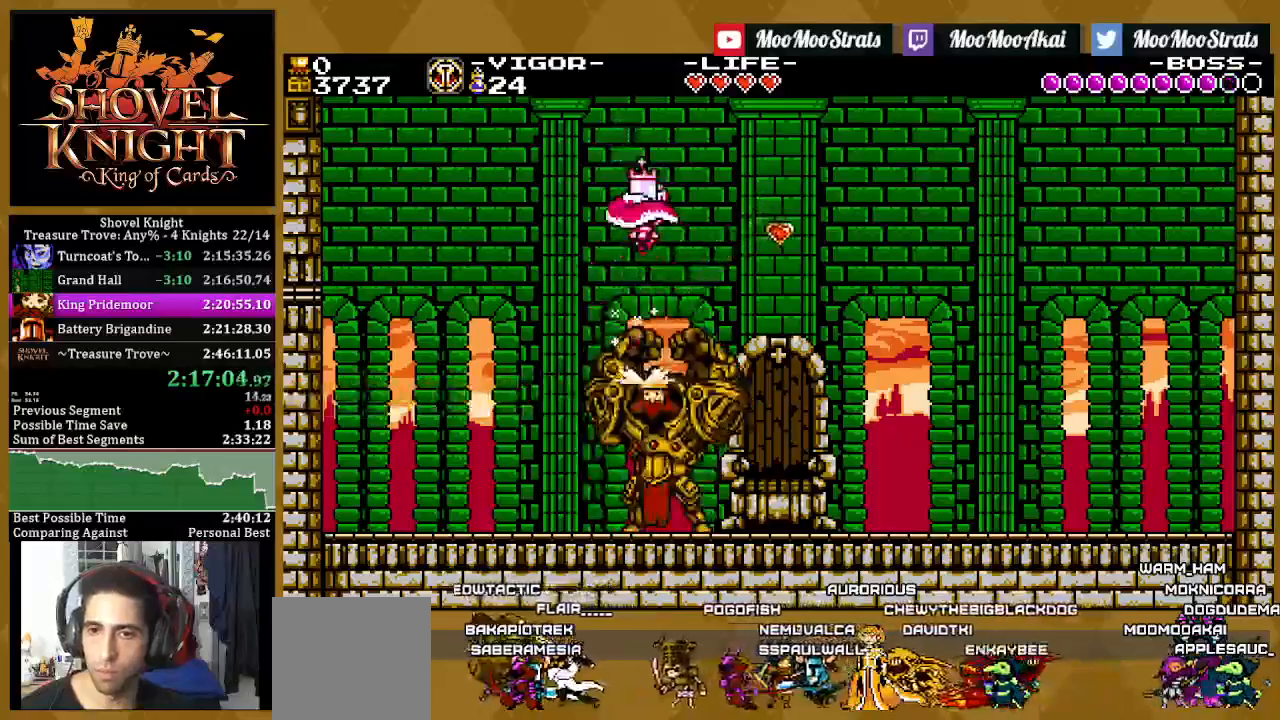
{"buttons": [], "left_stick": "center", "right_stick": "center", "events": [[17, "R1", "down"], [467, "R1", "up"]]}
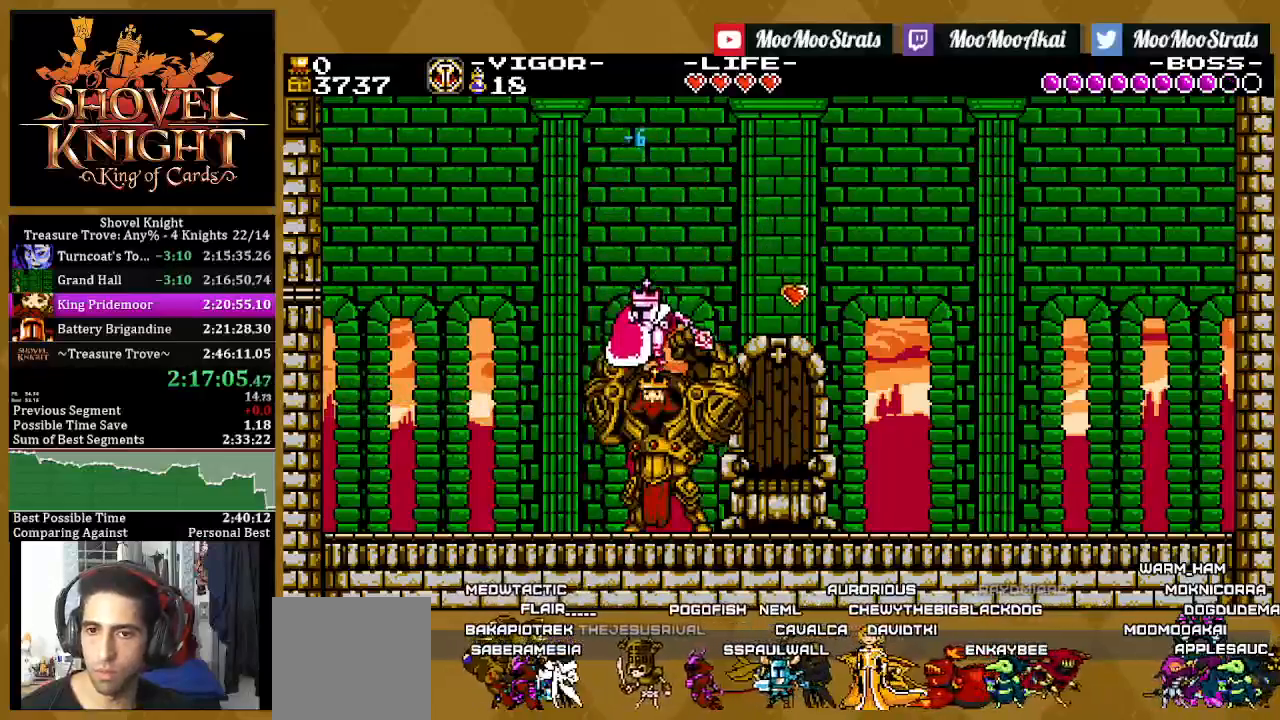
{"buttons": ["DPAD_LEFT"], "left_stick": "center", "right_stick": "center", "events": [[283, "CROSS", "down"], [383, "CROSS", "up"], [433, "DPAD_LEFT", "down"]]}
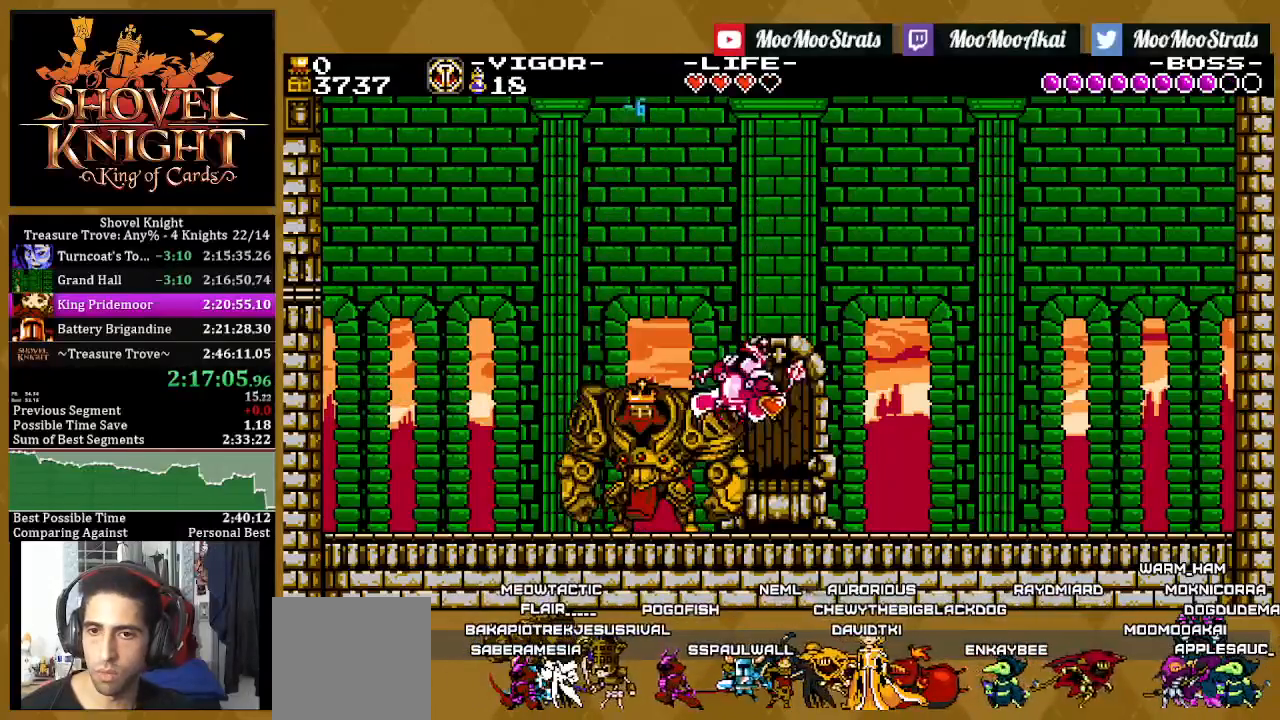
{"buttons": ["DPAD_LEFT"], "left_stick": "center", "right_stick": "center", "events": [[167, "CROSS", "down"], [350, "CROSS", "up"]]}
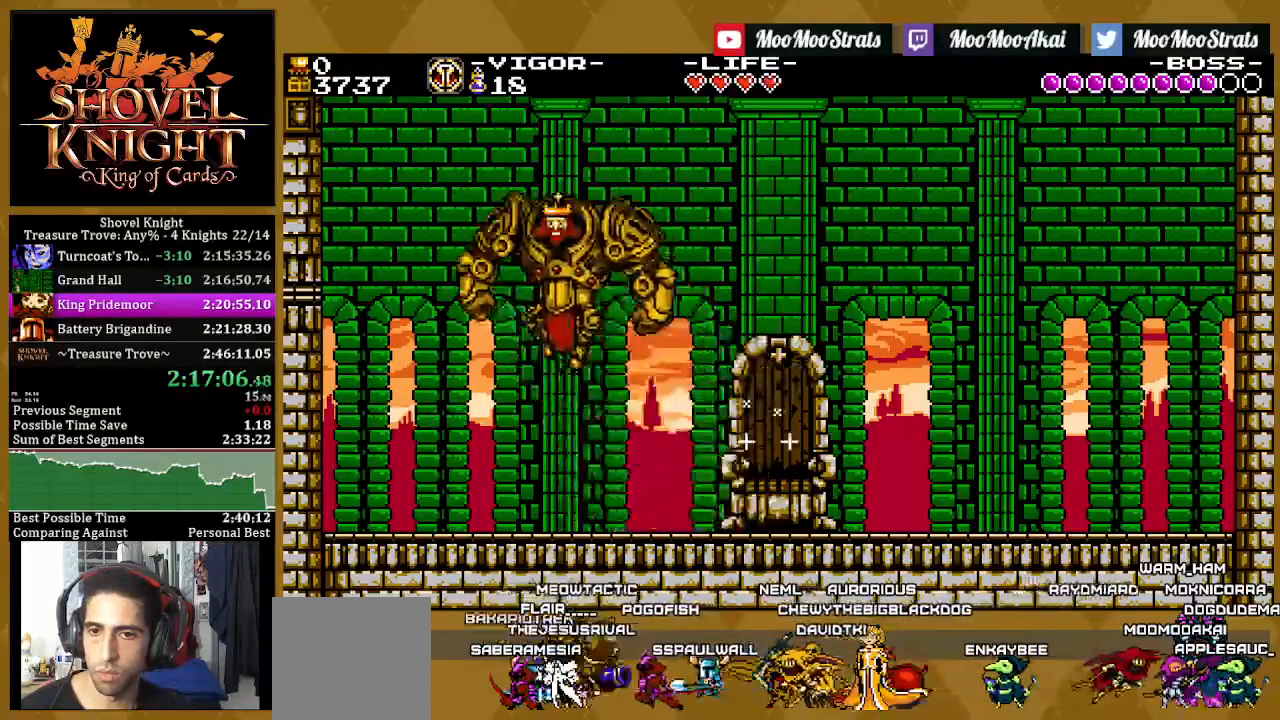
{"buttons": ["DPAD_LEFT"], "left_stick": "center", "right_stick": "center", "events": []}
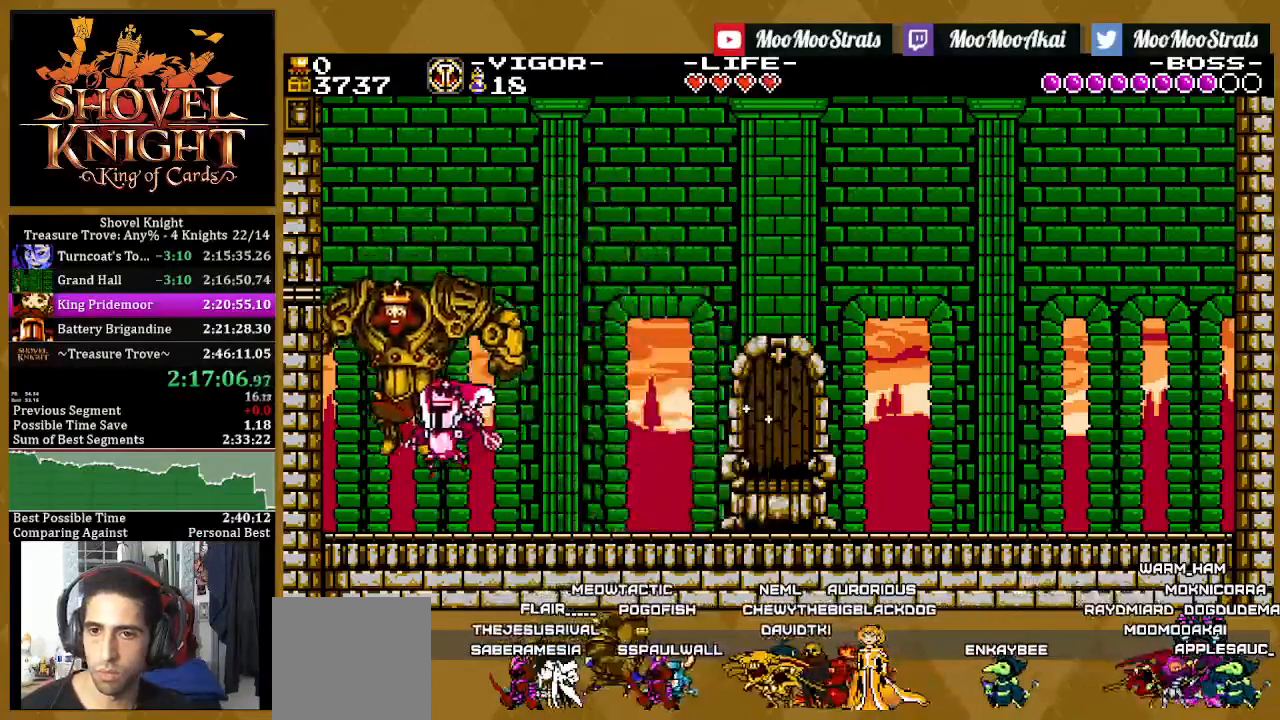
{"buttons": ["DPAD_LEFT"], "left_stick": "center", "right_stick": "center", "events": [[183, "CROSS", "down"], [367, "CROSS", "up"]]}
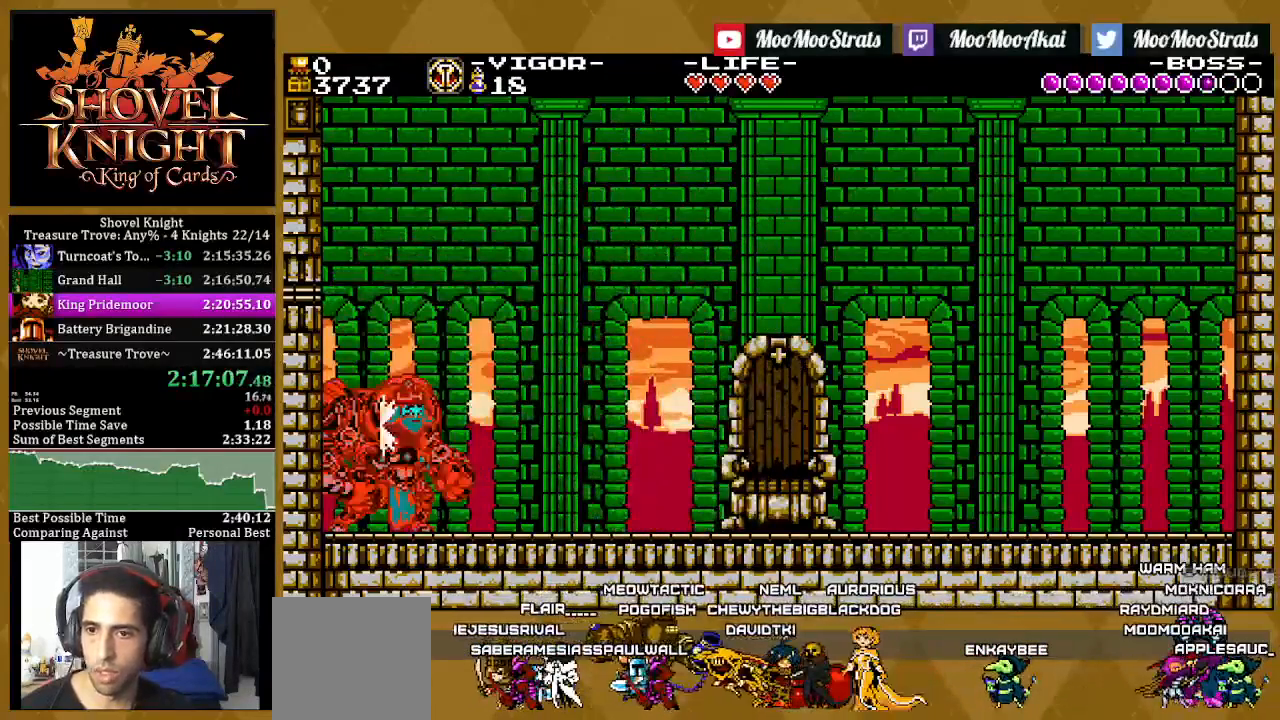
{"buttons": ["DPAD_RIGHT"], "left_stick": "center", "right_stick": "center", "events": [[383, "DPAD_RIGHT", "down"], [483, "DPAD_LEFT", "up"]]}
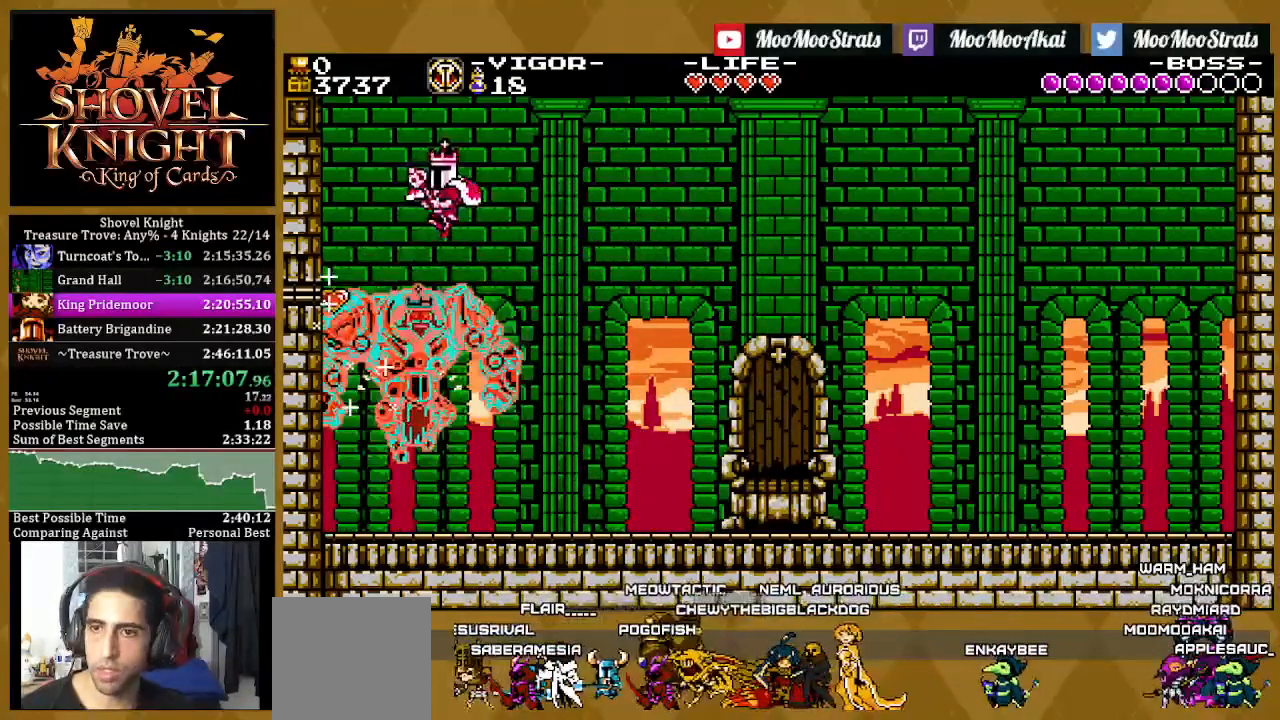
{"buttons": ["DPAD_RIGHT"], "left_stick": "center", "right_stick": "center", "events": []}
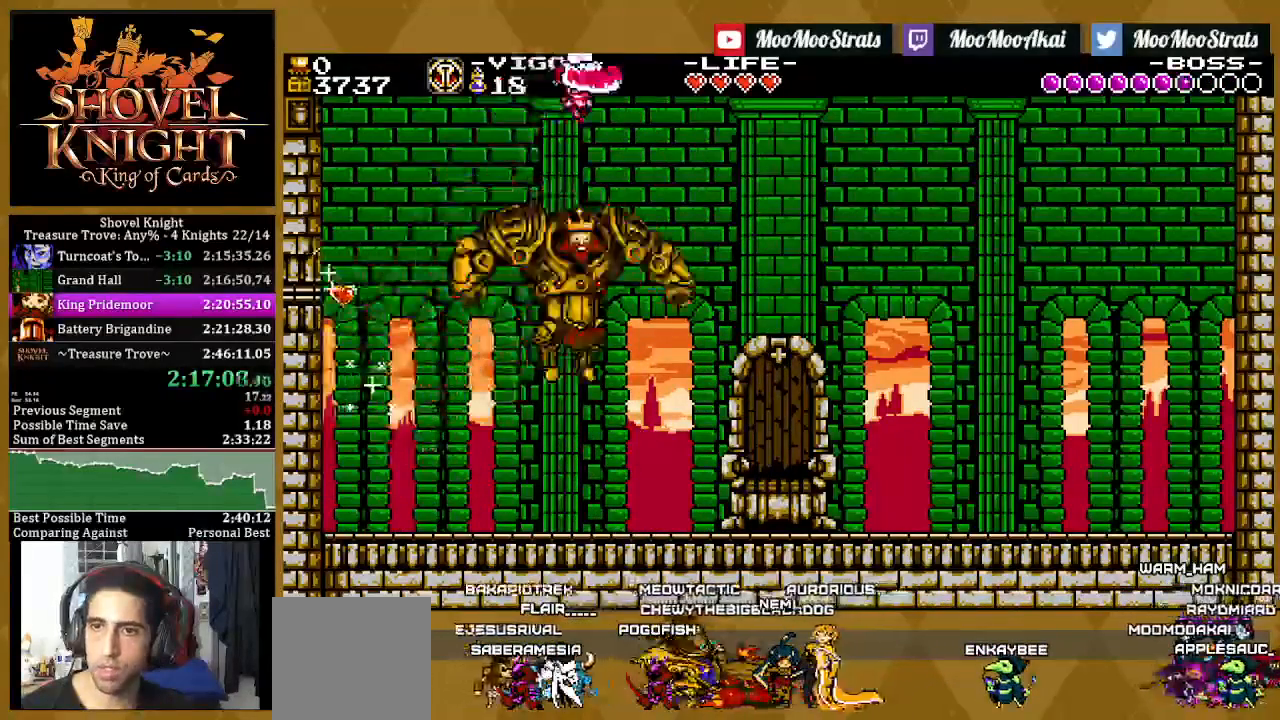
{"buttons": ["DPAD_RIGHT"], "left_stick": "center", "right_stick": "center", "events": []}
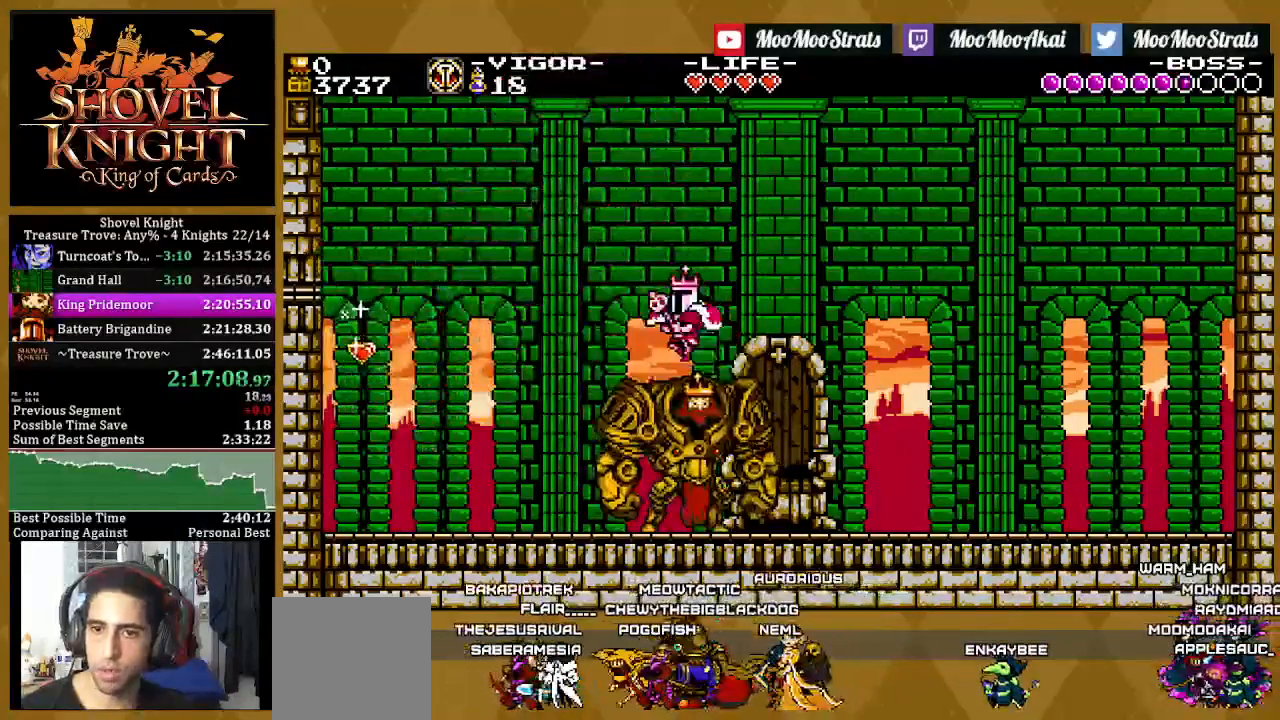
{"buttons": [], "left_stick": "center", "right_stick": "center", "events": [[483, "DPAD_RIGHT", "up"]]}
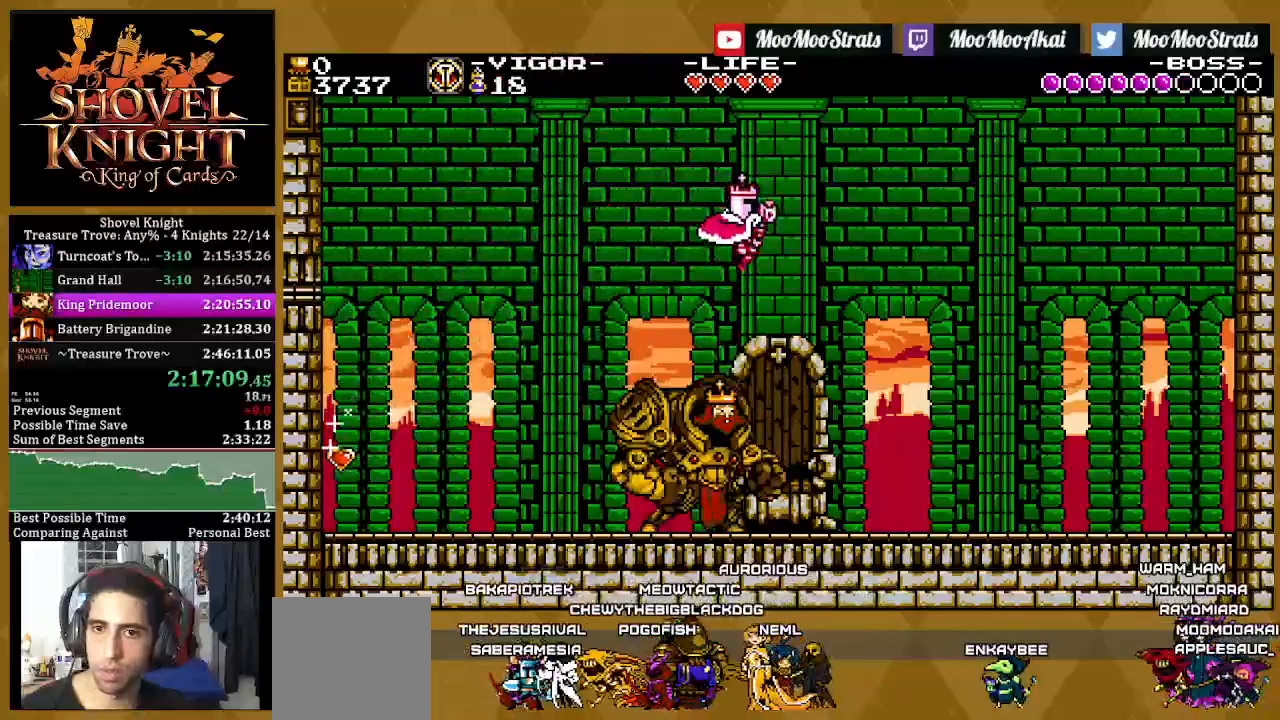
{"buttons": ["DPAD_RIGHT"], "left_stick": "center", "right_stick": "center", "events": [[33, "DPAD_RIGHT", "down"]]}
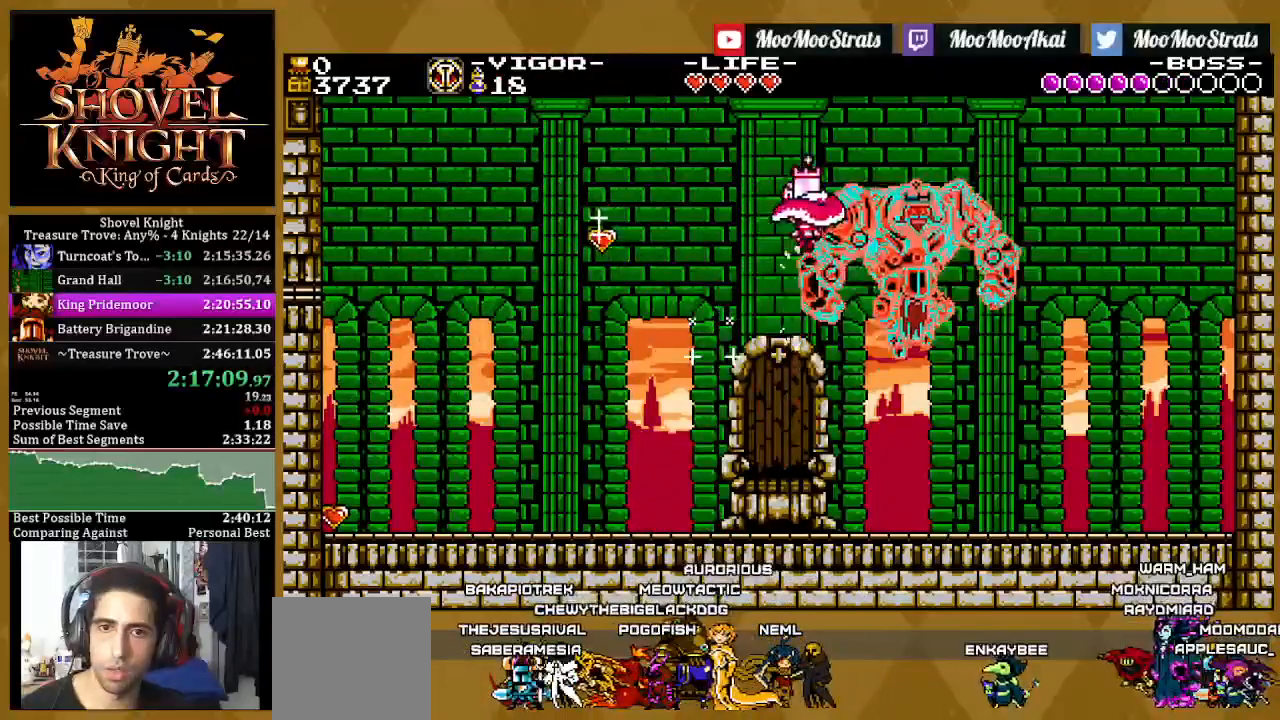
{"buttons": ["DPAD_RIGHT"], "left_stick": "center", "right_stick": "center", "events": []}
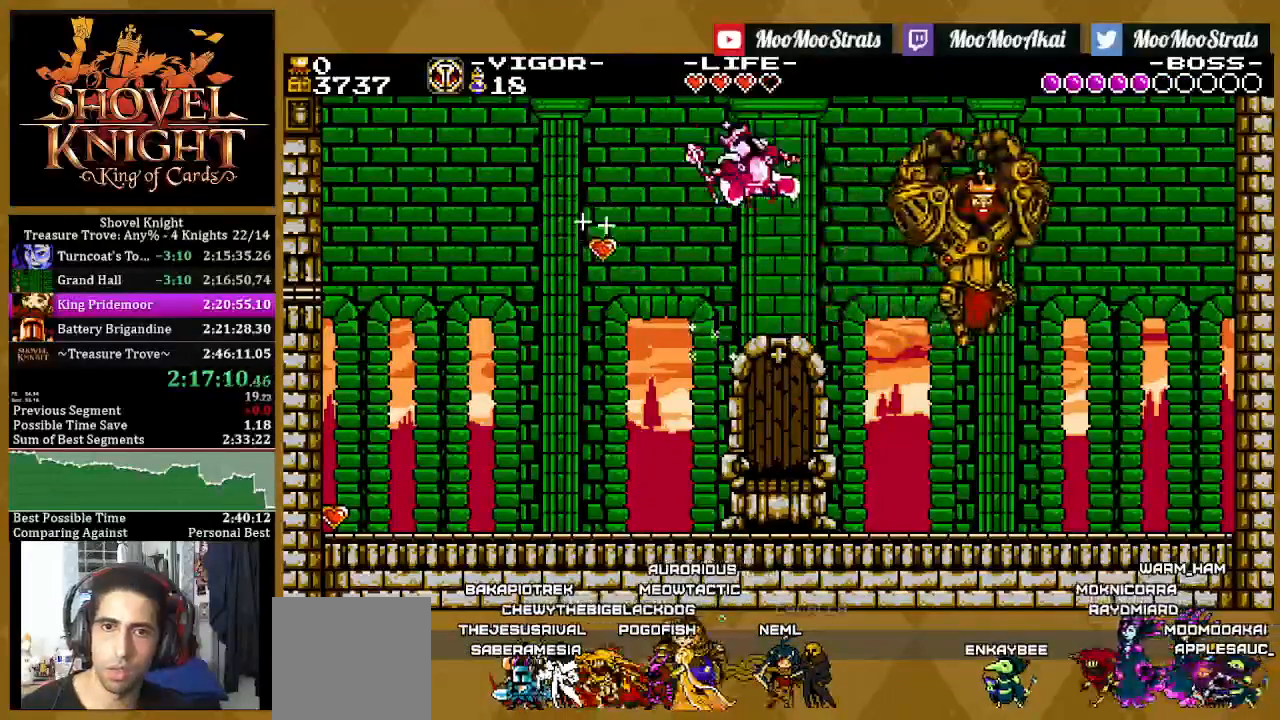
{"buttons": ["CROSS", "DPAD_RIGHT"], "left_stick": "center", "right_stick": "center", "events": [[500, "CROSS", "down"]]}
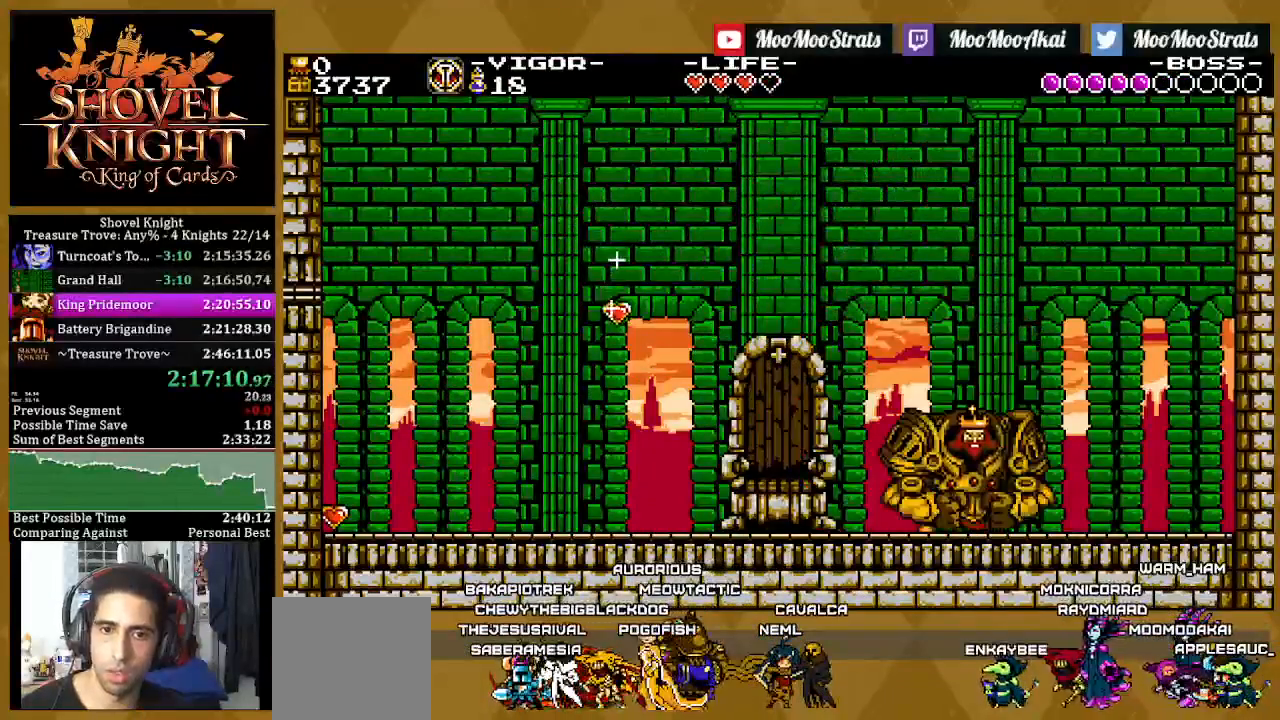
{"buttons": ["DPAD_UP", "DPAD_RIGHT"], "left_stick": "center", "right_stick": "center"}
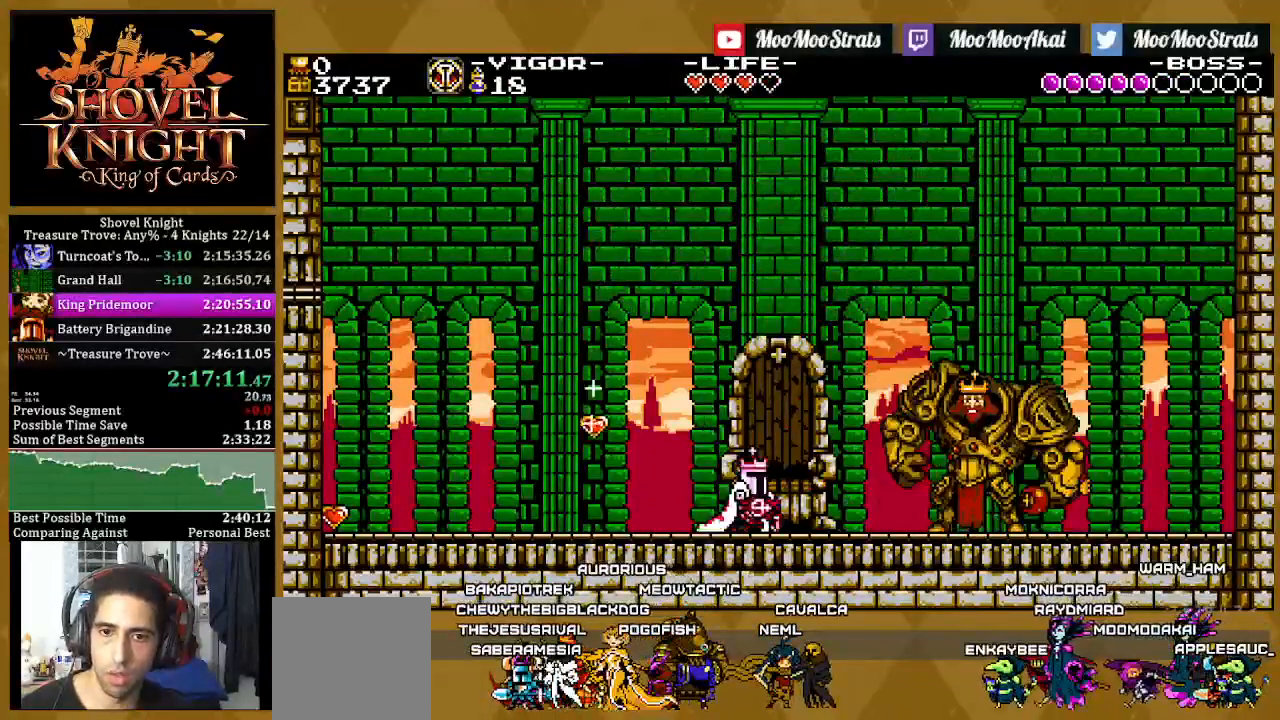
{"buttons": ["DPAD_UP", "DPAD_LEFT"], "left_stick": "center", "right_stick": "center"}
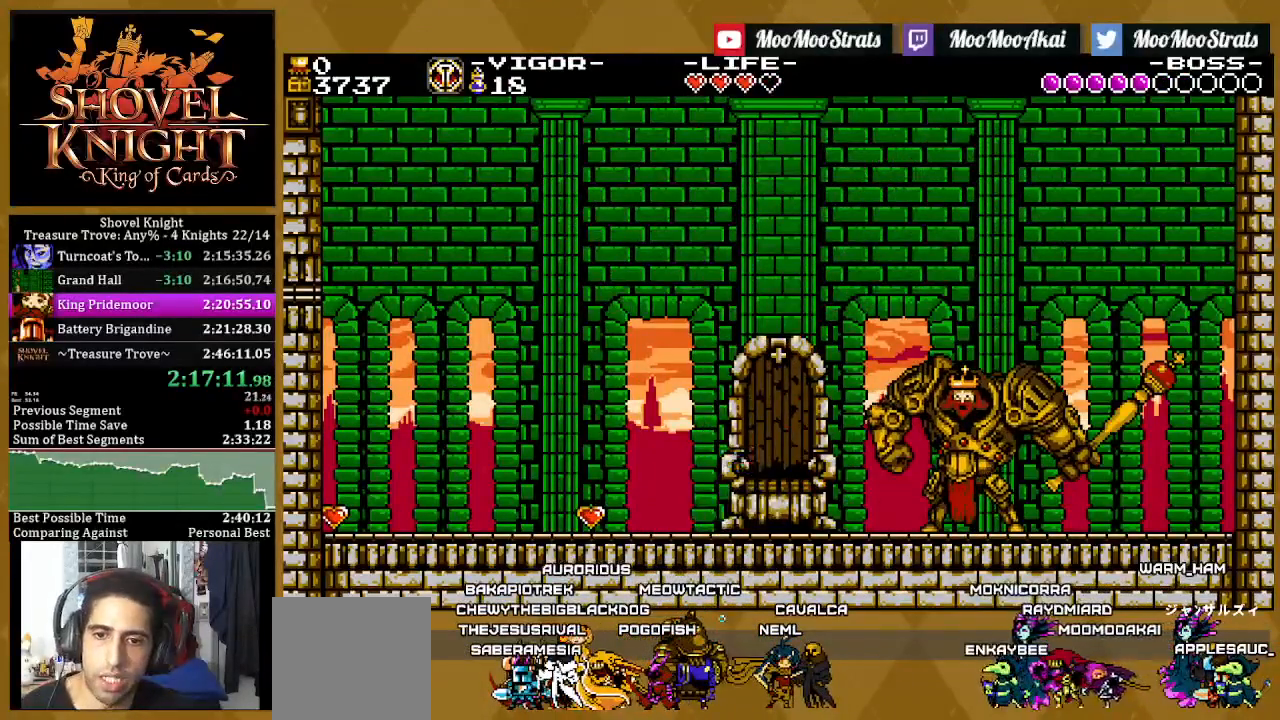
{"buttons": ["CROSS", "DPAD_LEFT"], "left_stick": "center", "right_stick": "center", "events": [[17, "CROSS", "down"], [17, "DPAD_DOWN", "down"], [100, "DPAD_RIGHT", "down"], [117, "DPAD_RIGHT", "up"], [150, "DPAD_DOWN", "up"], [267, "DPAD_DOWN", "down"], [267, "DPAD_UP", "up"], [300, "DPAD_RIGHT", "down"], [333, "DPAD_RIGHT", "up"], [367, "DPAD_UP", "down"], [417, "DPAD_DOWN", "up"], [483, "DPAD_UP", "up"]]}
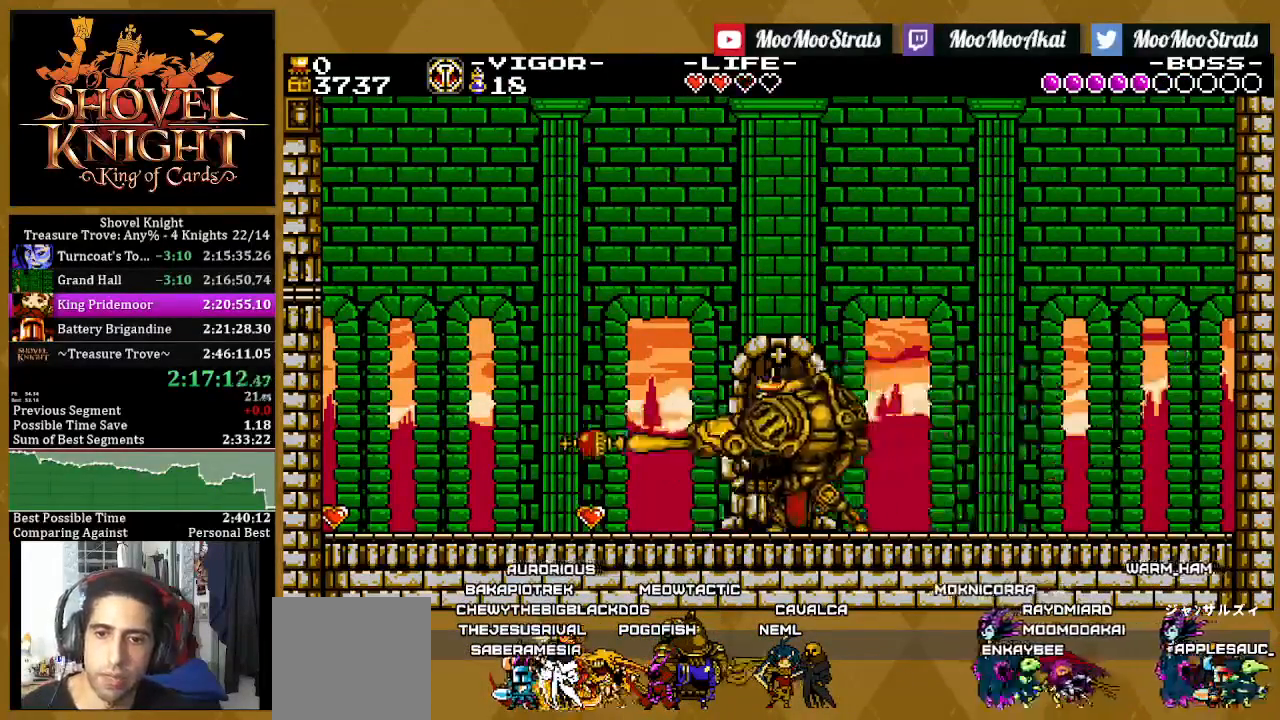
{"buttons": ["DPAD_LEFT"], "left_stick": "center", "right_stick": "center", "events": [[167, "CROSS", "up"]]}